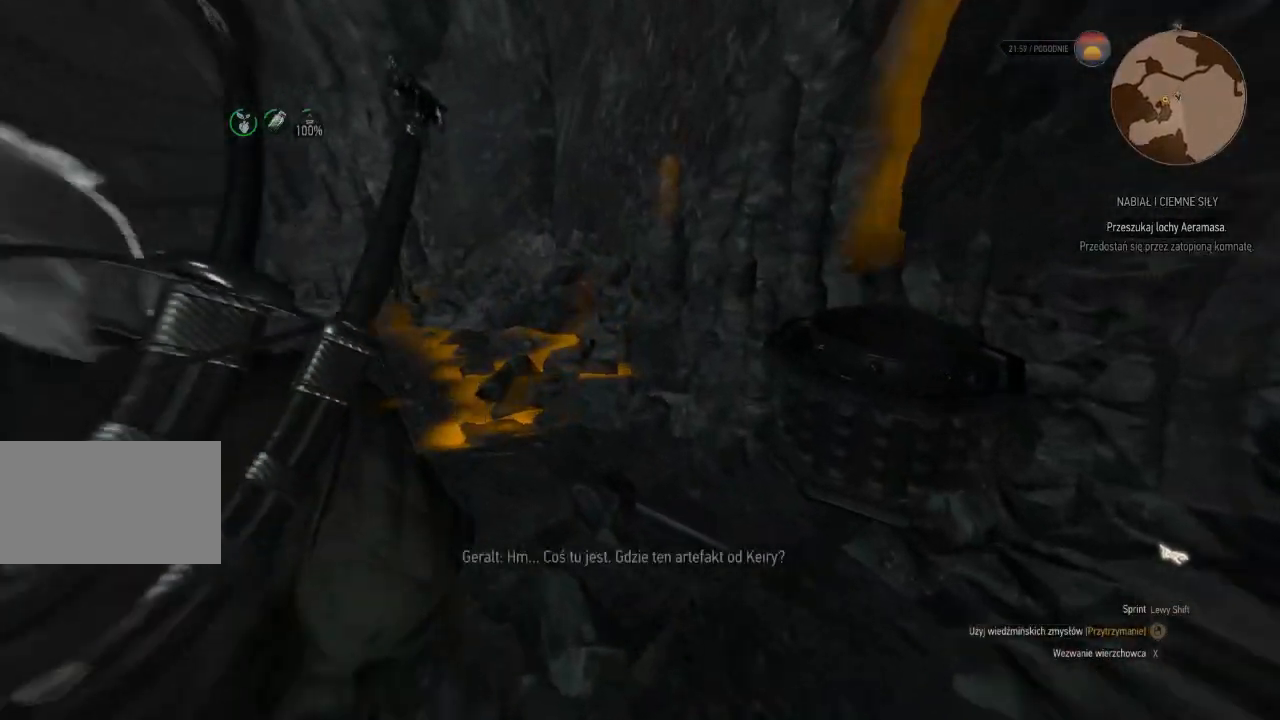
Gameplay with keyboard and mouse; each line is a JSON object with the keys and mouse buttons held at the frame after it. "events" lists presses ("down") and releases ("up") of "a", "ctrl", "d", "e", "q", "s", "shift", "space", "w", "mouse_left", "mouse_wheel", "mouse_right", "mouse_mb4" and "mouse_mb5" between this image and that frame as [ms after this image, input, new state], when the widget could be followed in between. "mouse_left", "mouse_wheel", "mouse_right", "mouse_mb4", "mouse_mb5" = the "left", "wheel", "right", "mb4", "mb5" buttons of the "mouse" list. No other keys are recorded. "wheel" means that the mouse wheel is clicked or scrolled. Mouse movement is not recorded.
{"keys": [], "mouse": ["right"], "events": [[220, "w", "up"]]}
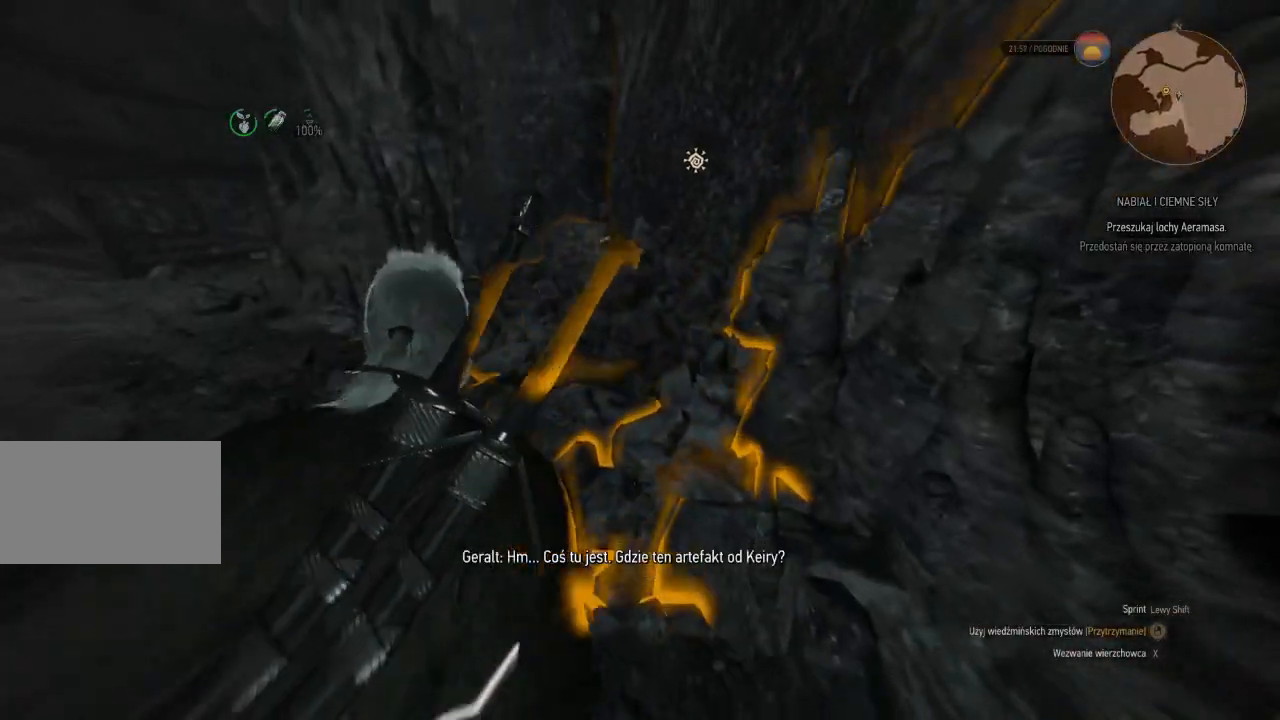
{"keys": ["a", "w"], "mouse": ["right"], "events": [[140, "w", "down"], [160, "a", "down"]]}
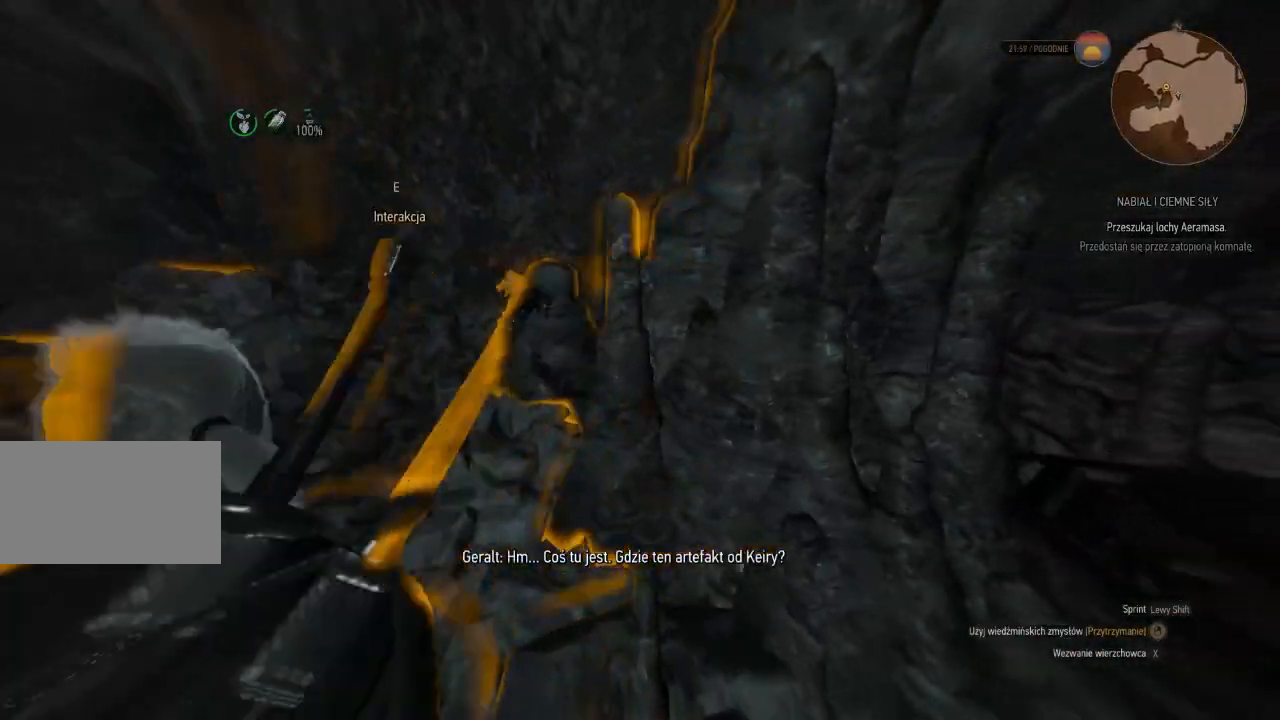
{"keys": ["w"], "mouse": [], "events": [[400, "a", "up"], [440, "mouse_right", "up"]]}
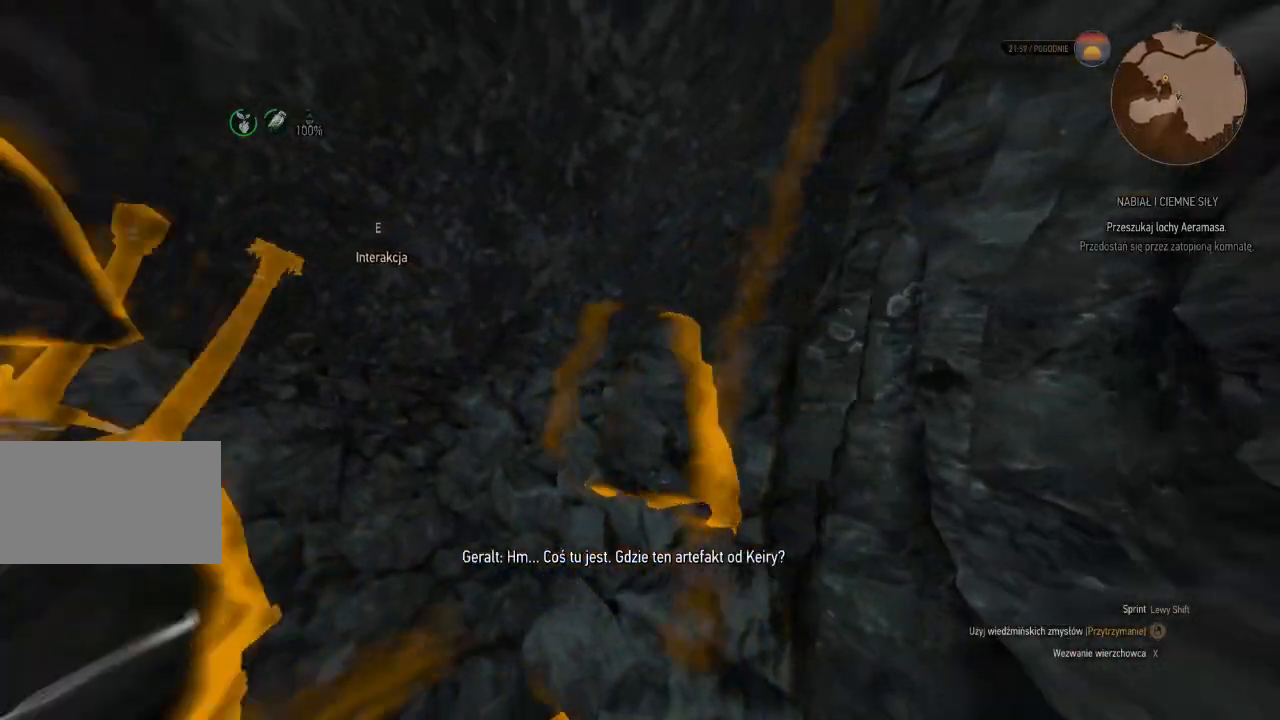
{"keys": [], "mouse": [], "events": [[40, "w", "up"], [240, "e", "down"], [380, "e", "up"]]}
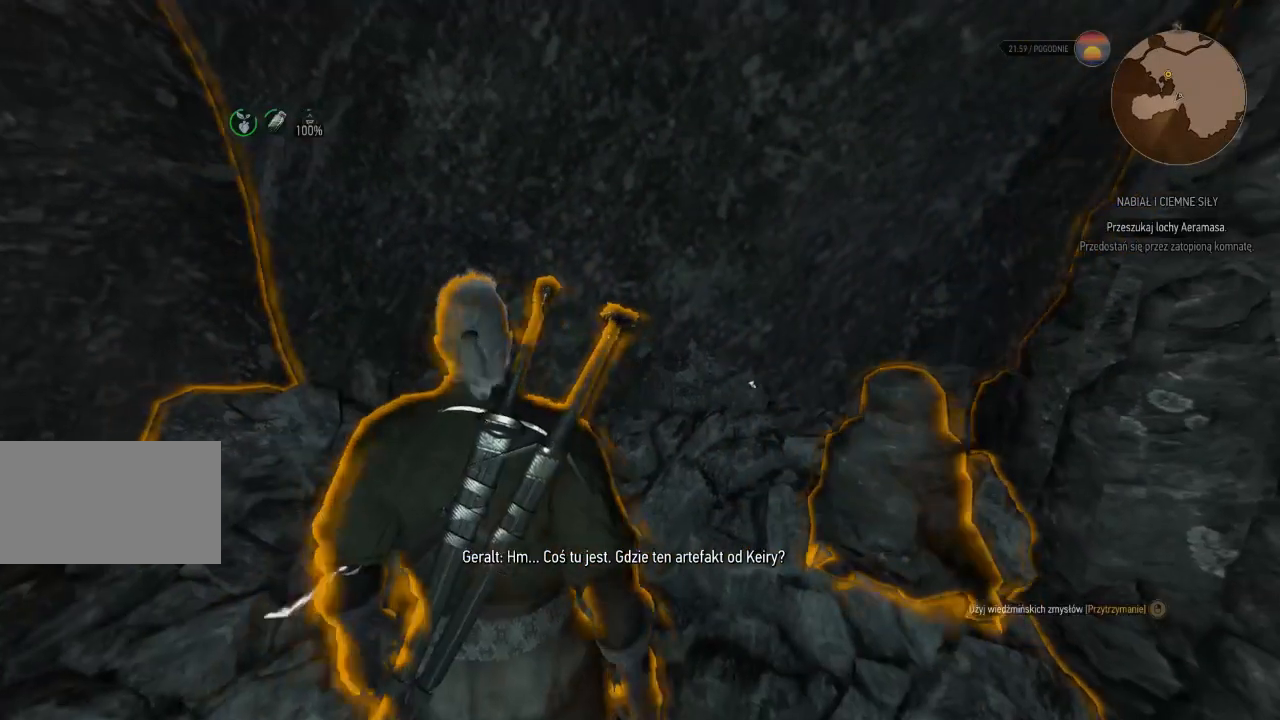
{"keys": [], "mouse": [], "events": []}
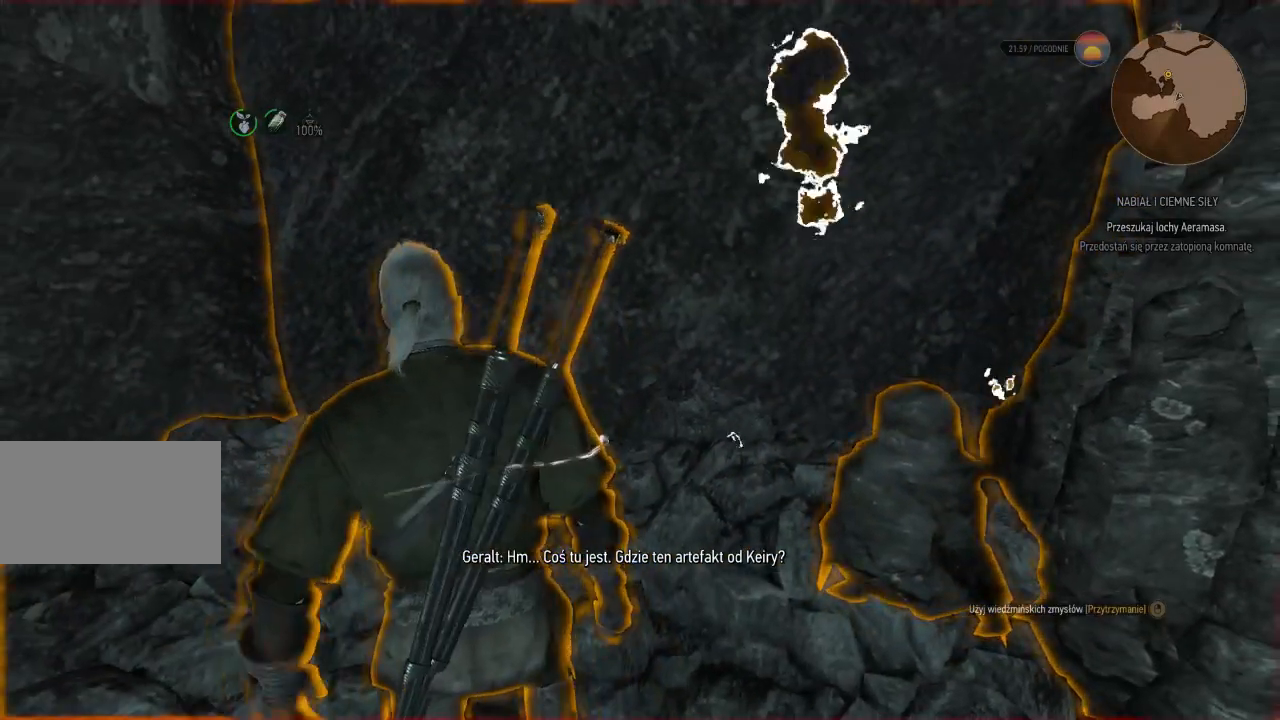
{"keys": [], "mouse": [], "events": []}
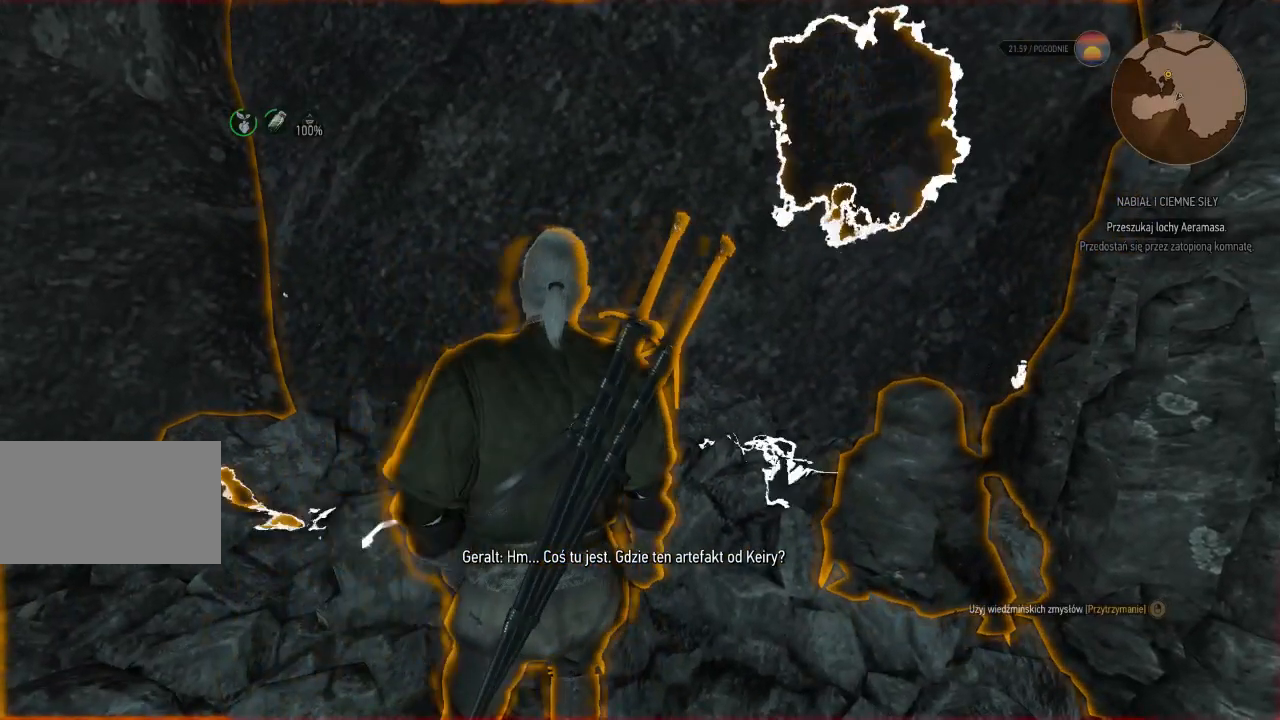
{"keys": [], "mouse": [], "events": []}
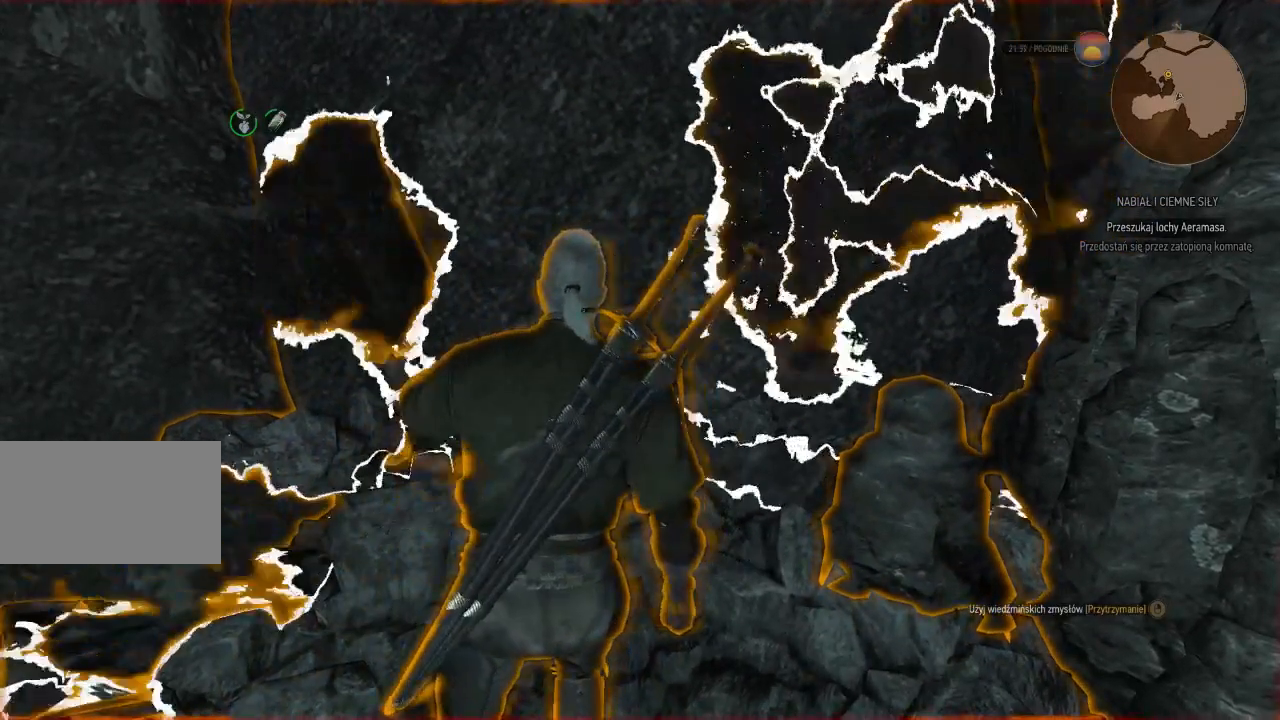
{"keys": [], "mouse": [], "events": []}
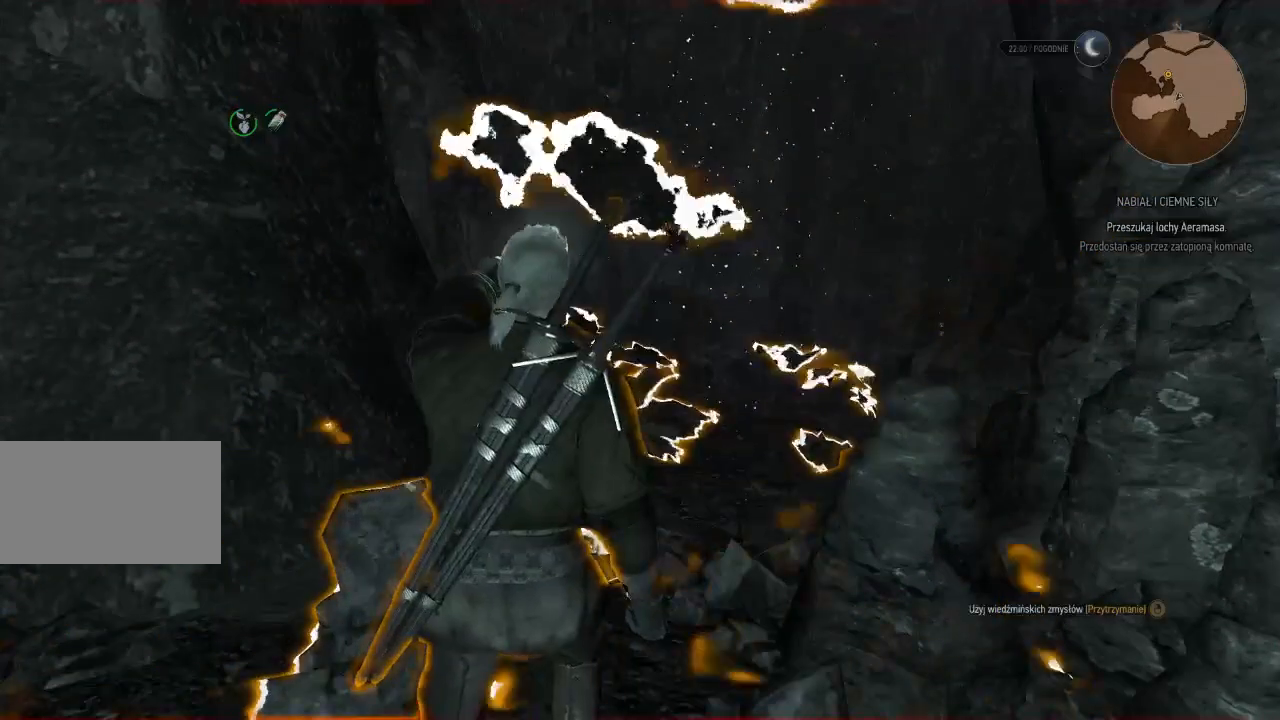
{"keys": [], "mouse": [], "events": []}
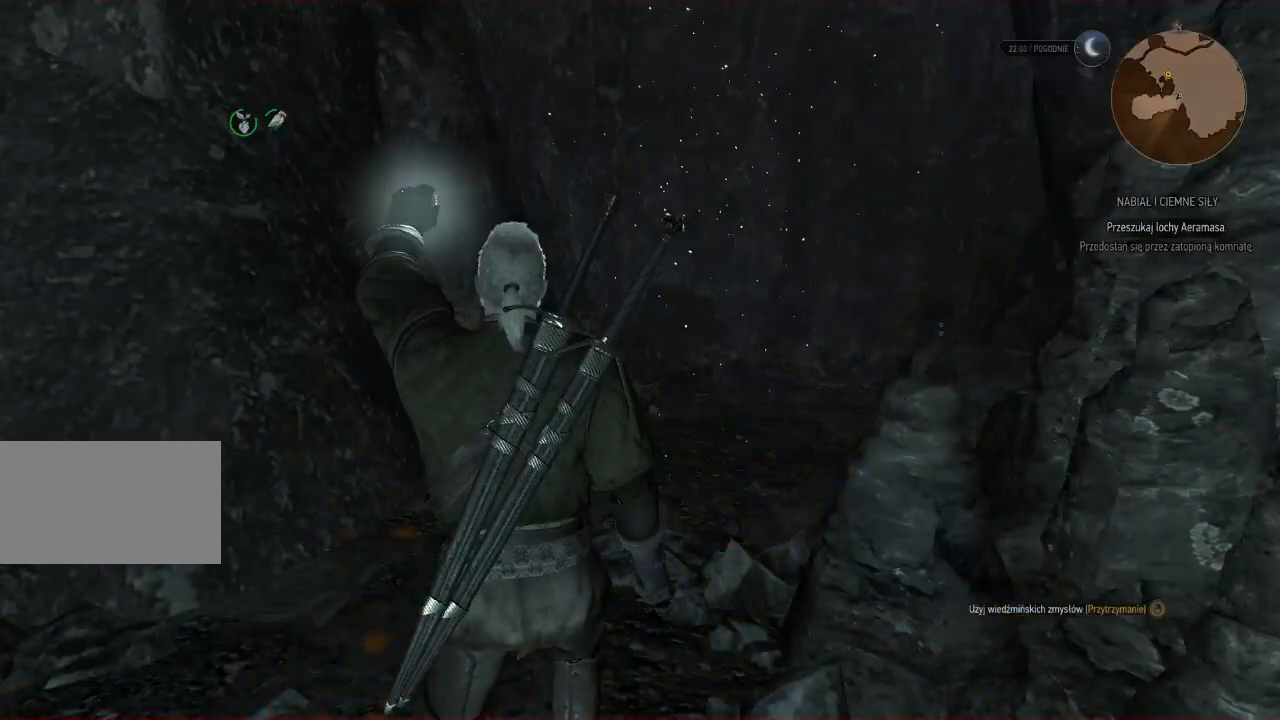
{"keys": [], "mouse": [], "events": []}
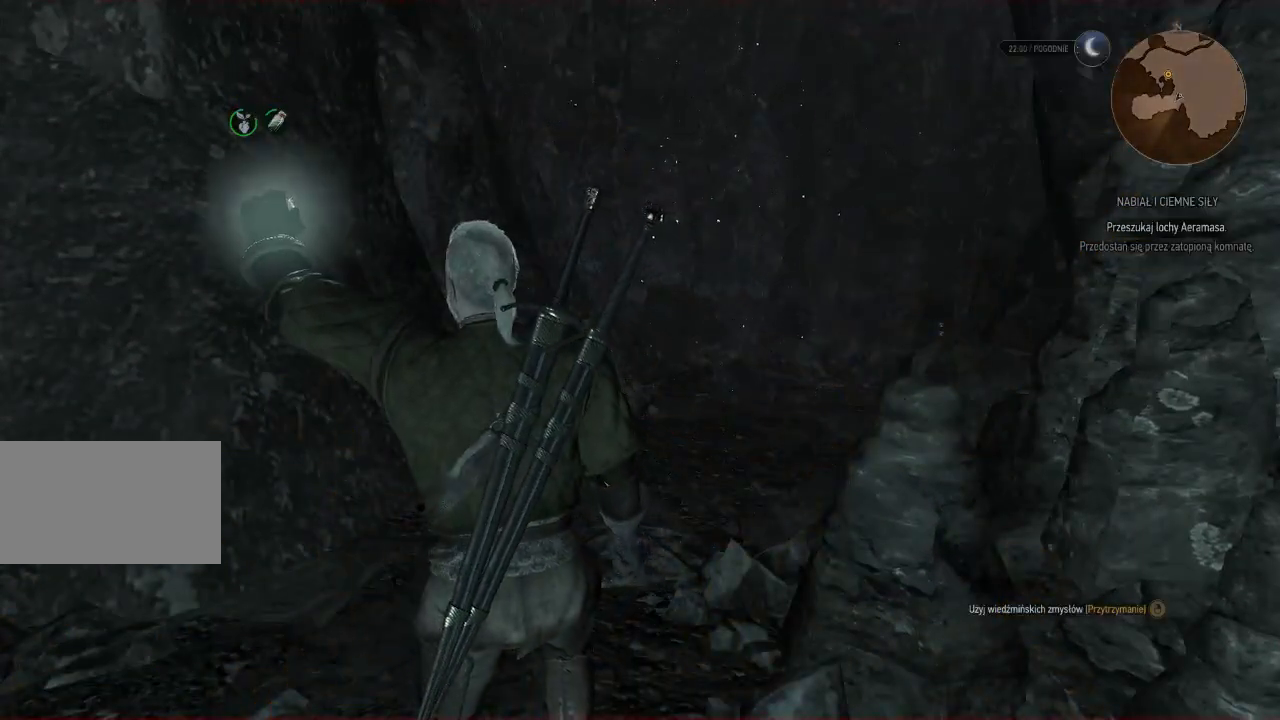
{"keys": [], "mouse": [], "events": []}
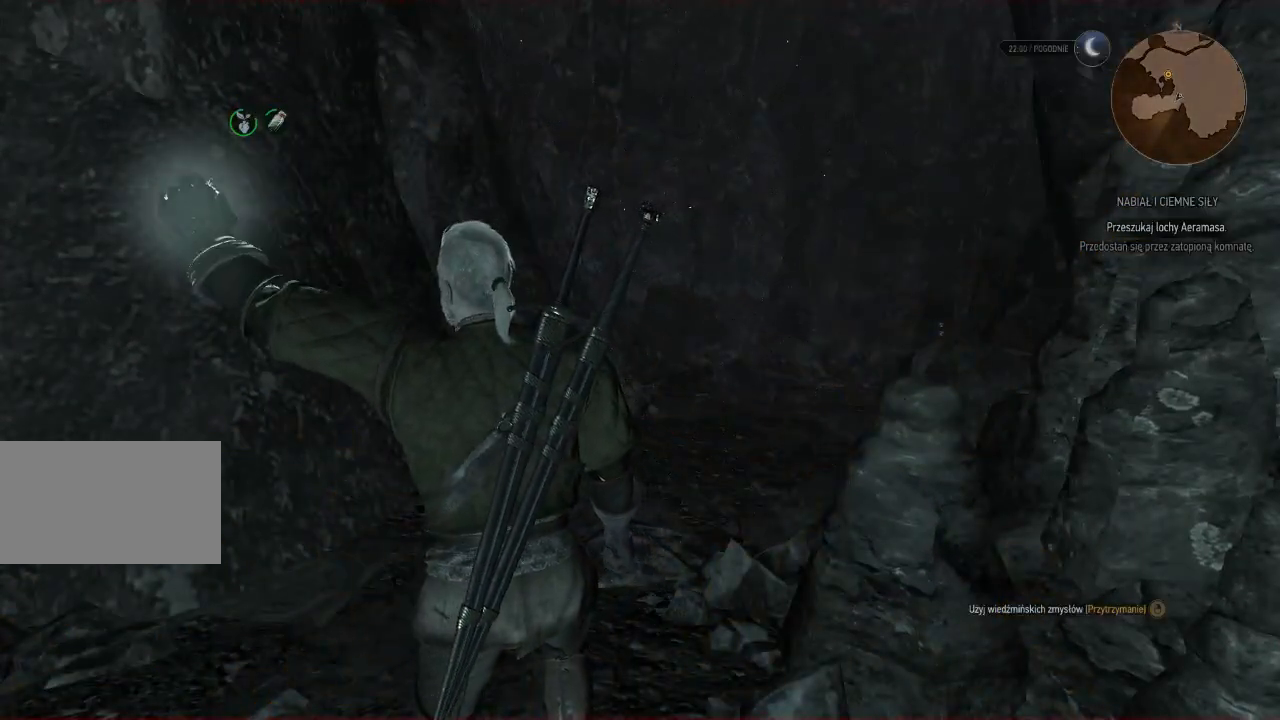
{"keys": ["w"], "mouse": [], "events": [[320, "w", "down"]]}
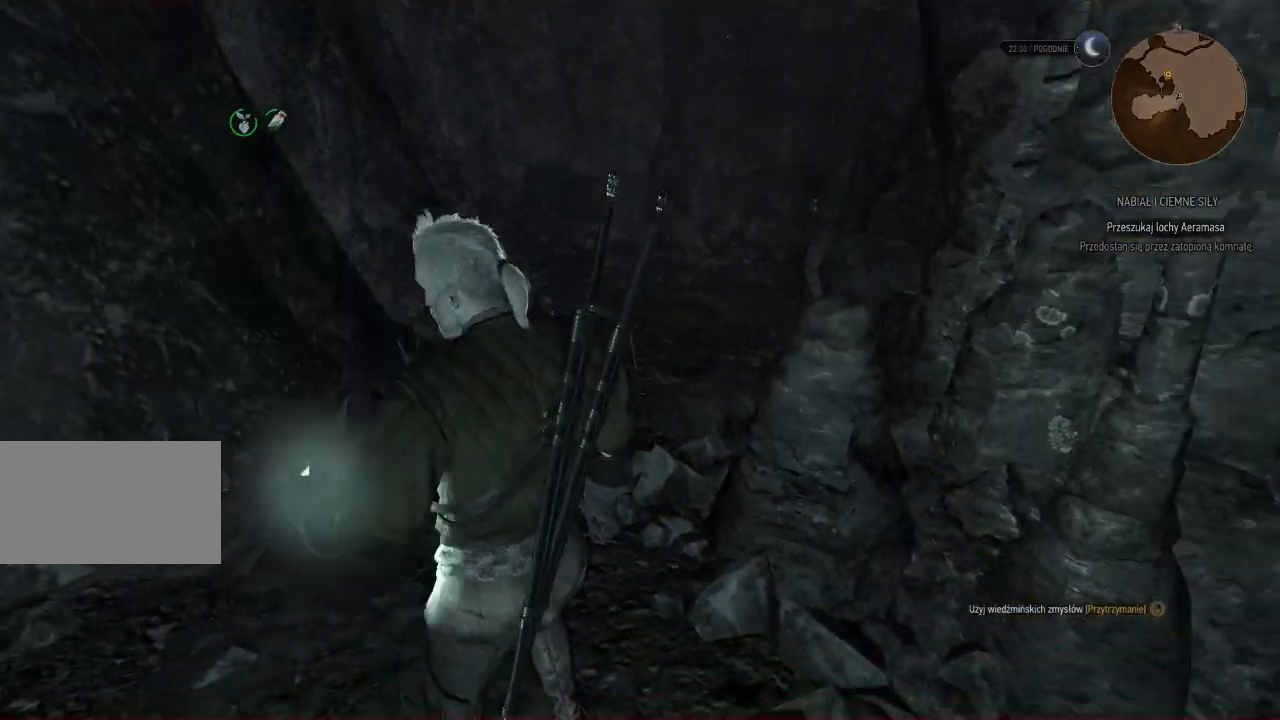
{"keys": ["shift", "w"], "mouse": [], "events": [[440, "shift", "down"]]}
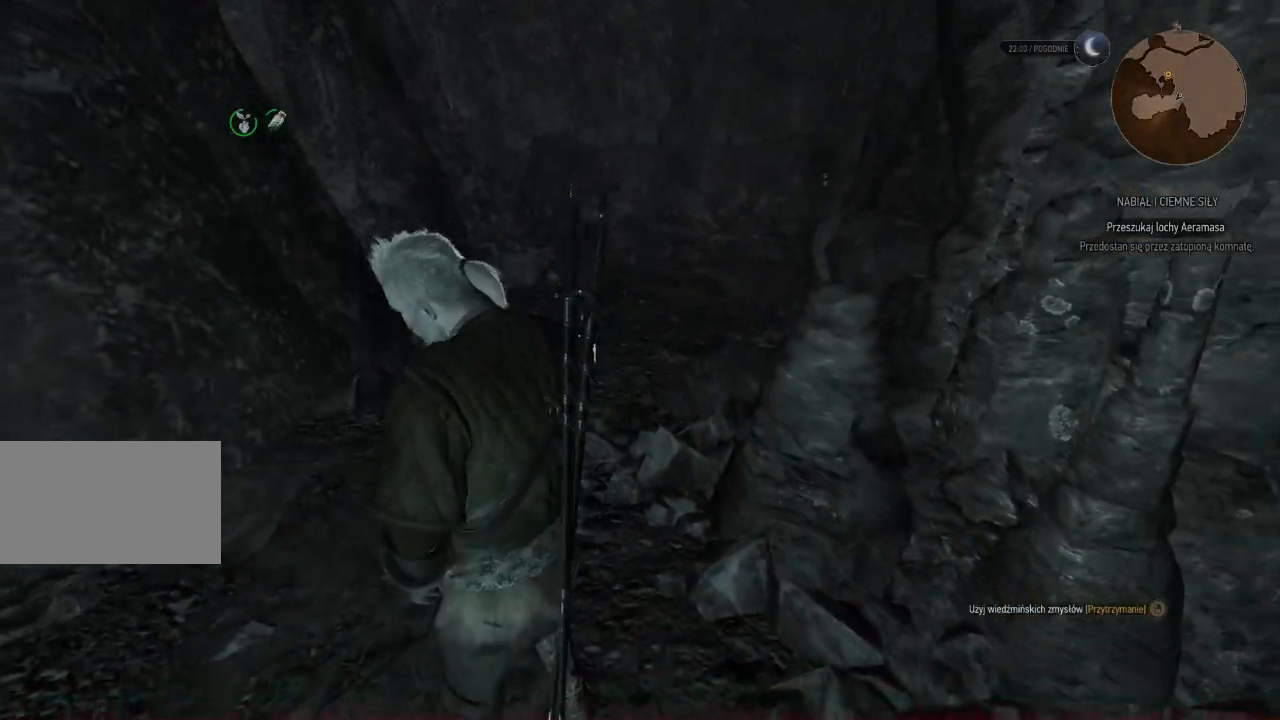
{"keys": ["shift", "w"], "mouse": [], "events": []}
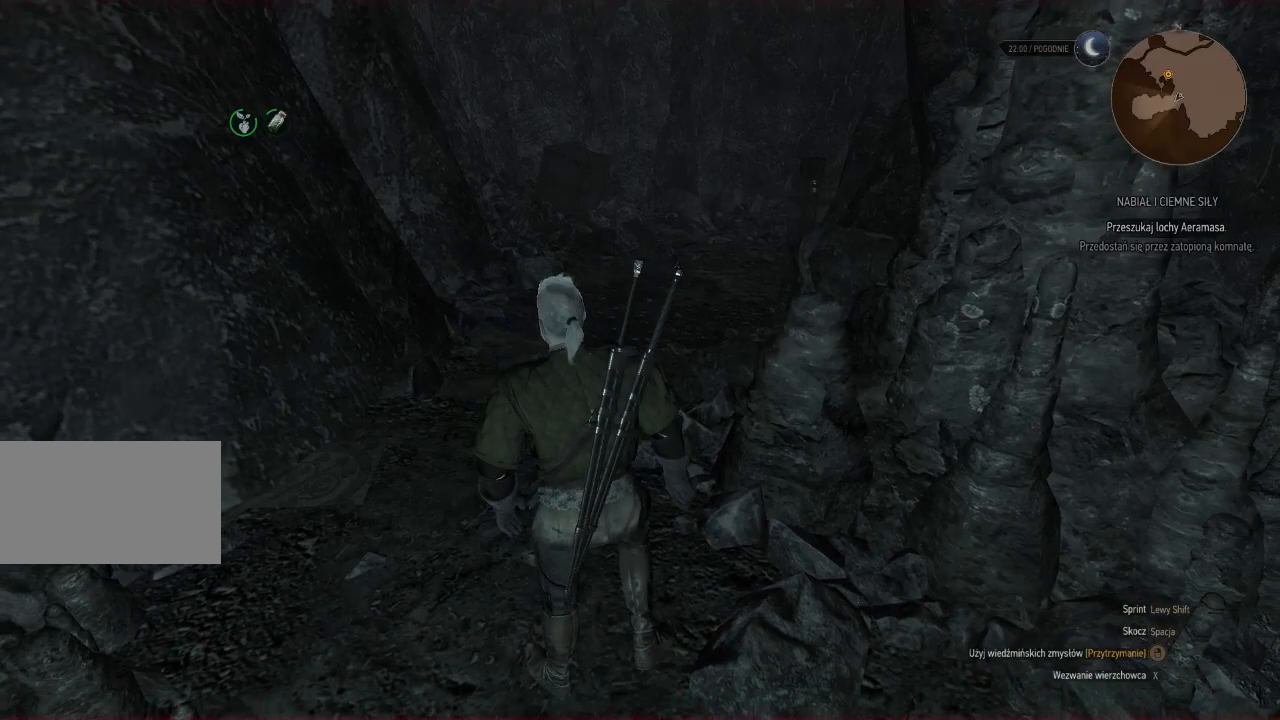
{"keys": ["w"], "mouse": ["right"], "events": [[220, "mouse_right", "down"], [220, "shift", "up"]]}
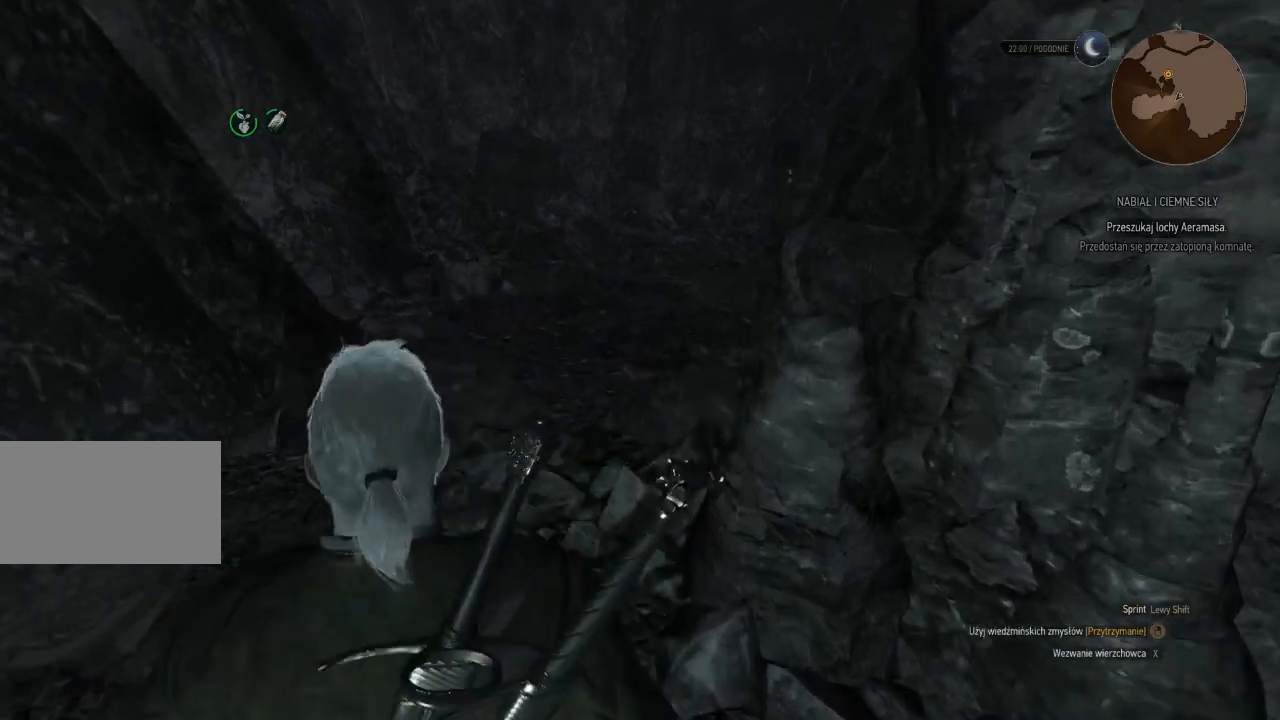
{"keys": ["w"], "mouse": ["right"], "events": []}